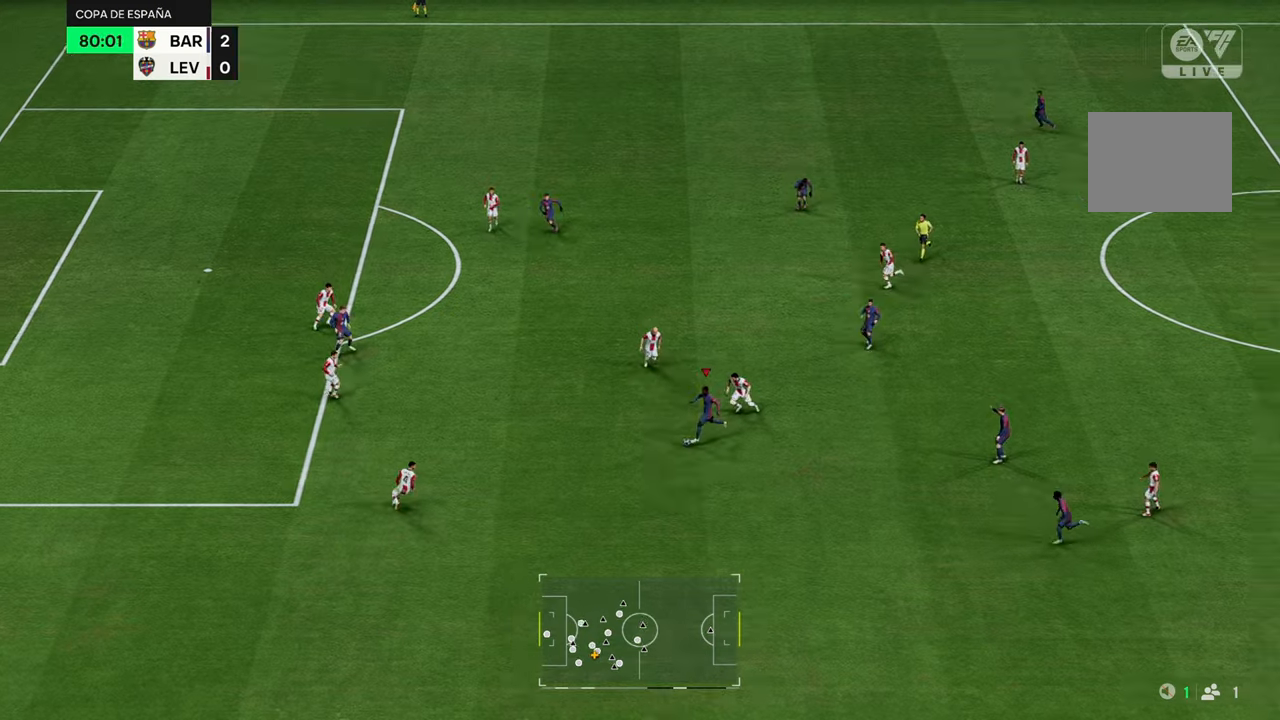
Gameplay with a controller (Xbox layout); each line is a JSON object with the inputs held at the frame after it. "events" lists button and stick changes between this image and that frame as [ms after this image, input, new state], when the widget could be followed in between. Not read: L3.
{"buttons": [], "left_stick": "up-left", "right_stick": "center", "events": []}
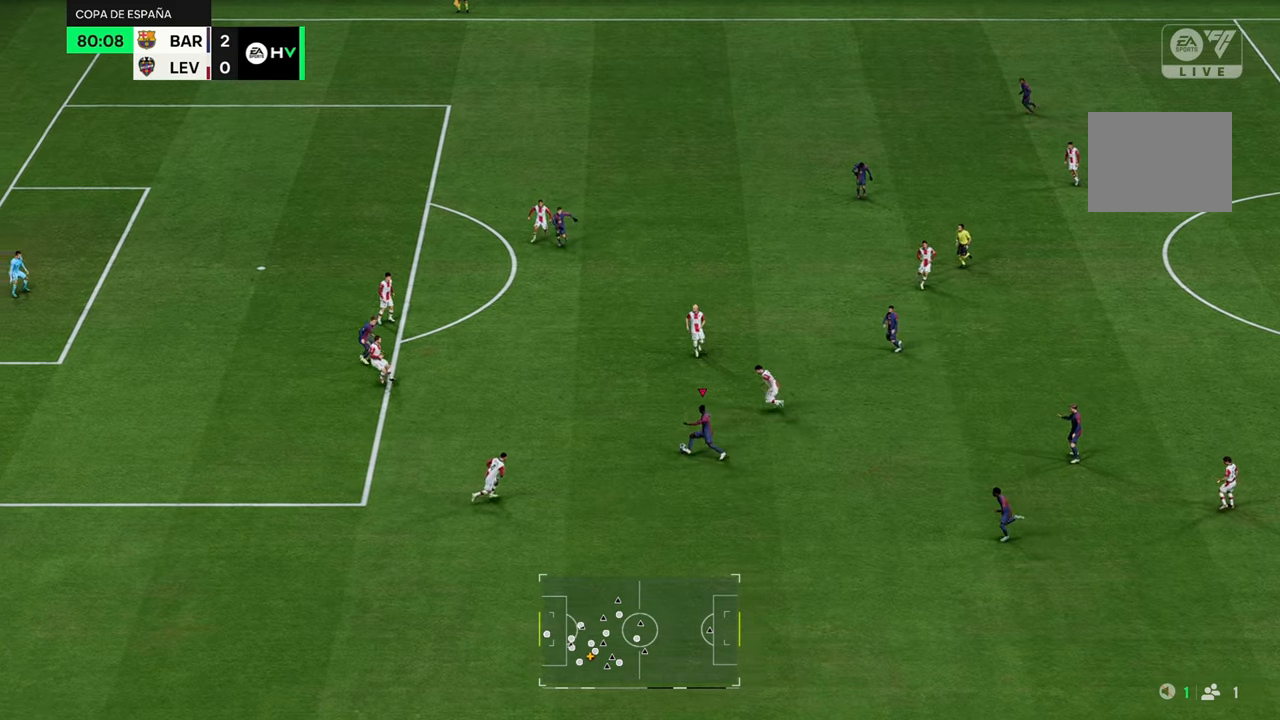
{"buttons": ["R2"], "left_stick": "up-left", "right_stick": "center", "events": [[183, "R2", "down"]]}
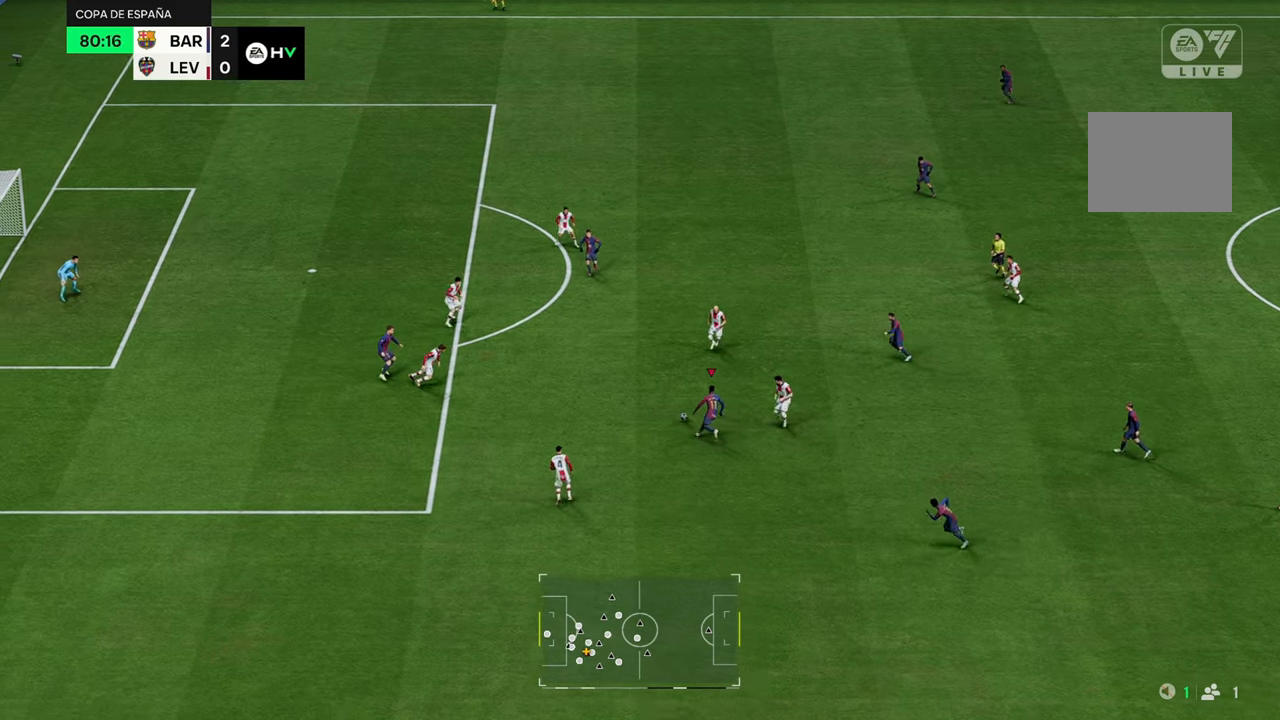
{"buttons": [], "left_stick": "up-left", "right_stick": "center", "events": [[167, "R2", "up"], [183, "B", "down"], [200, "R1", "down"], [417, "R1", "up"], [450, "B", "up"]]}
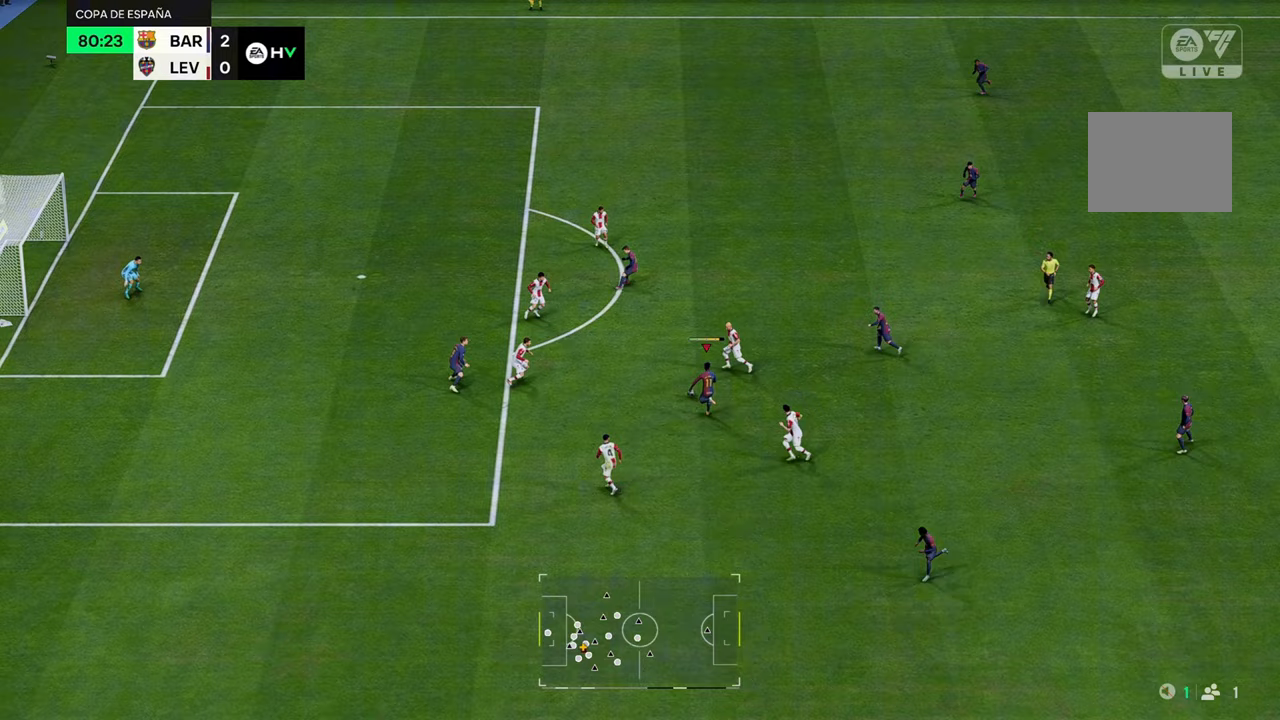
{"buttons": [], "left_stick": "up-left", "right_stick": "center", "events": [[317, "B", "down"], [417, "B", "up"]]}
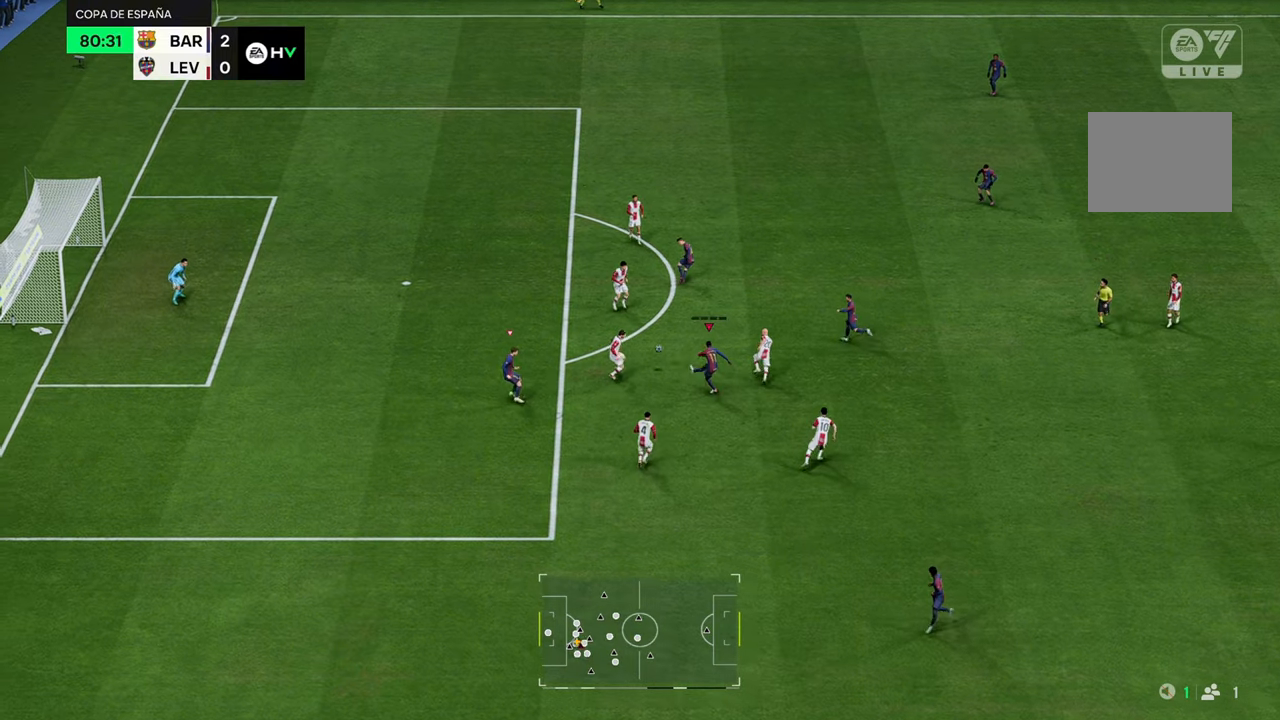
{"buttons": [], "left_stick": "up-left", "right_stick": "center", "events": []}
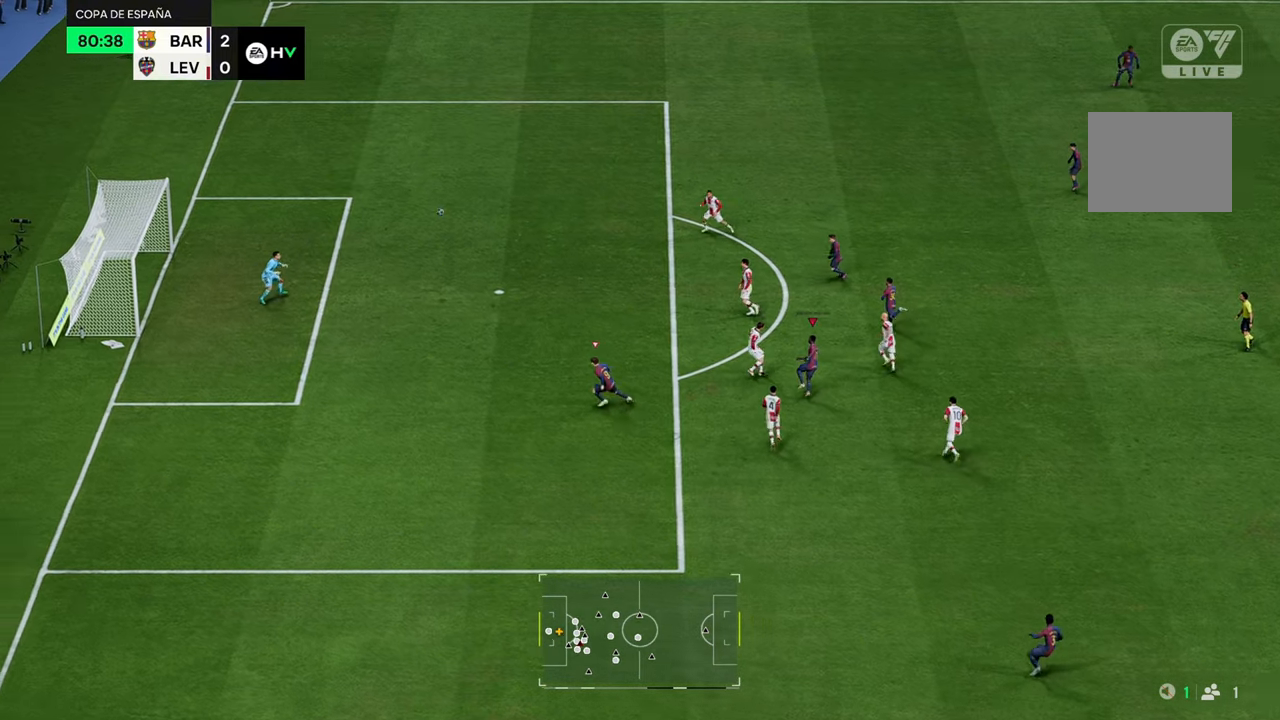
{"buttons": [], "left_stick": "up-left", "right_stick": "center", "events": []}
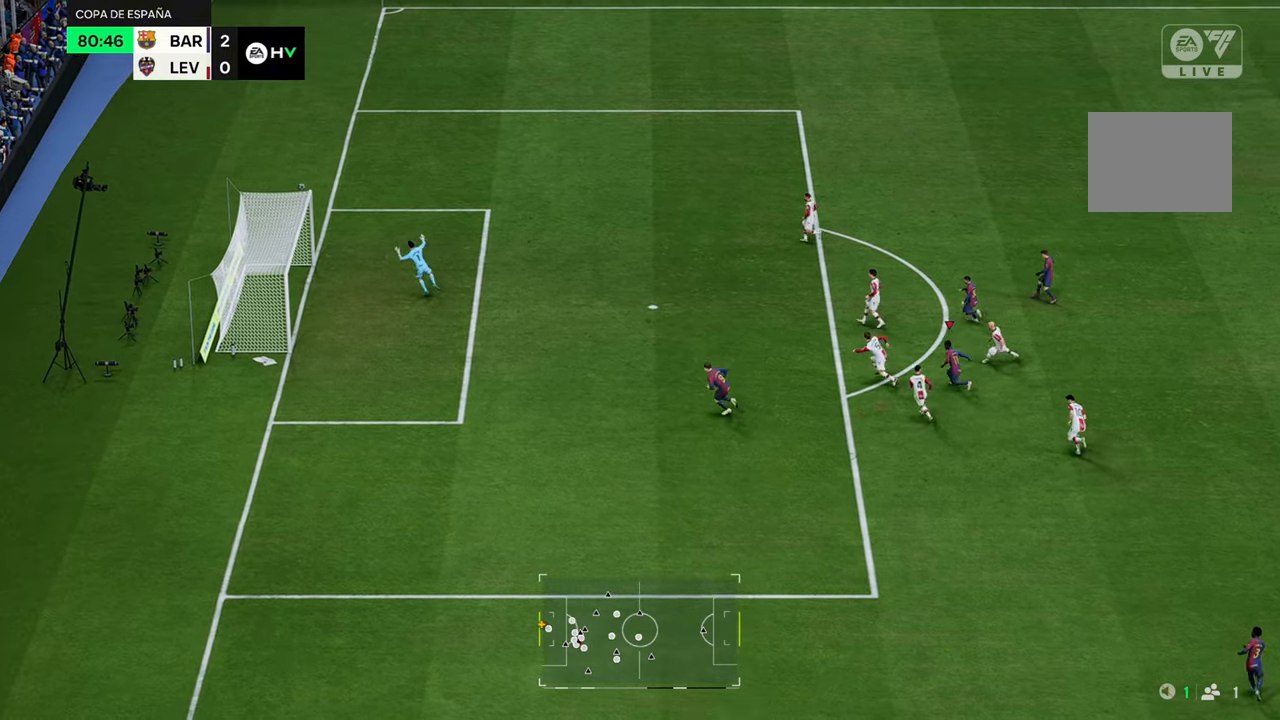
{"buttons": [], "left_stick": "up-left", "right_stick": "center", "events": []}
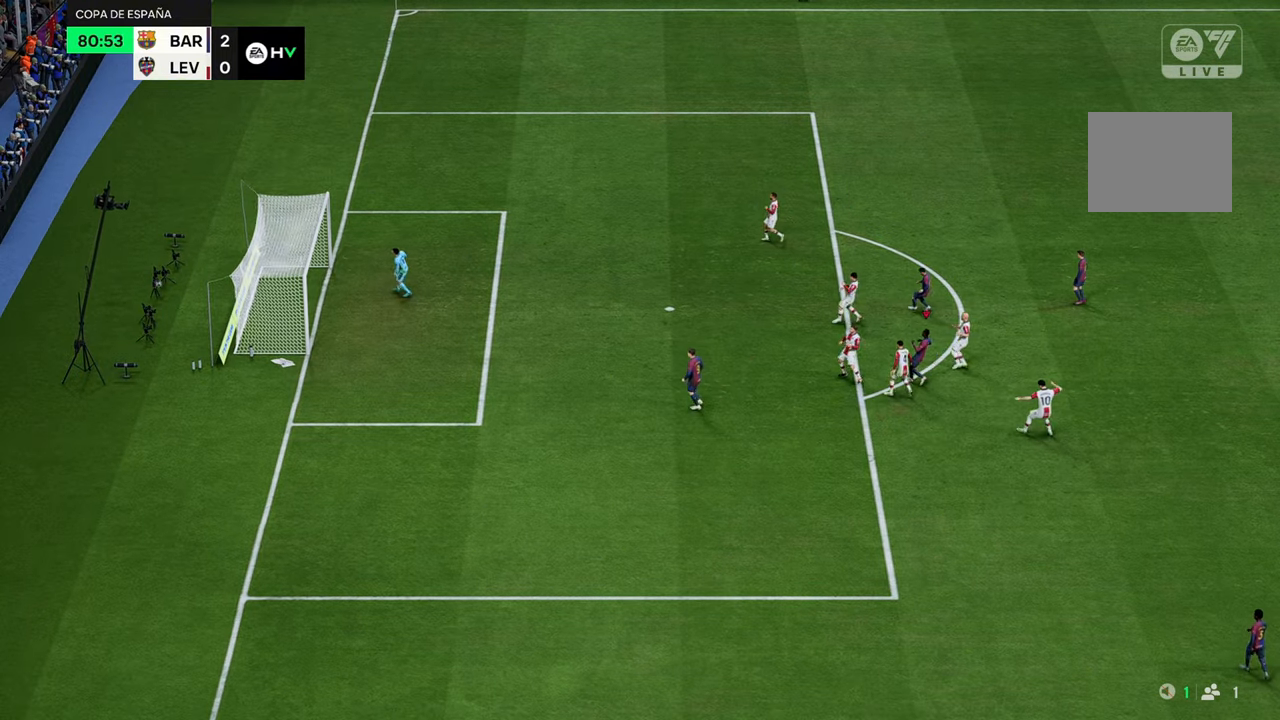
{"buttons": [], "left_stick": "center", "right_stick": "center", "events": [[200, "left_stick", "center"]]}
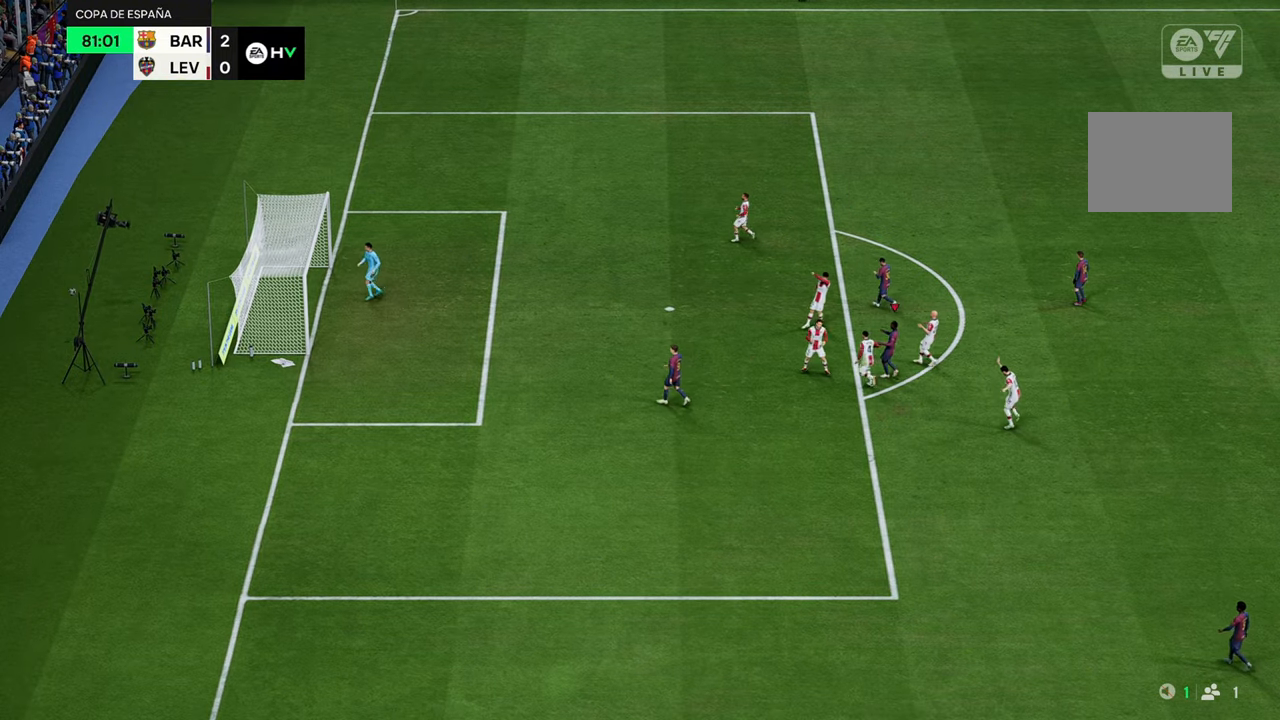
{"buttons": [], "left_stick": "center", "right_stick": "center", "events": []}
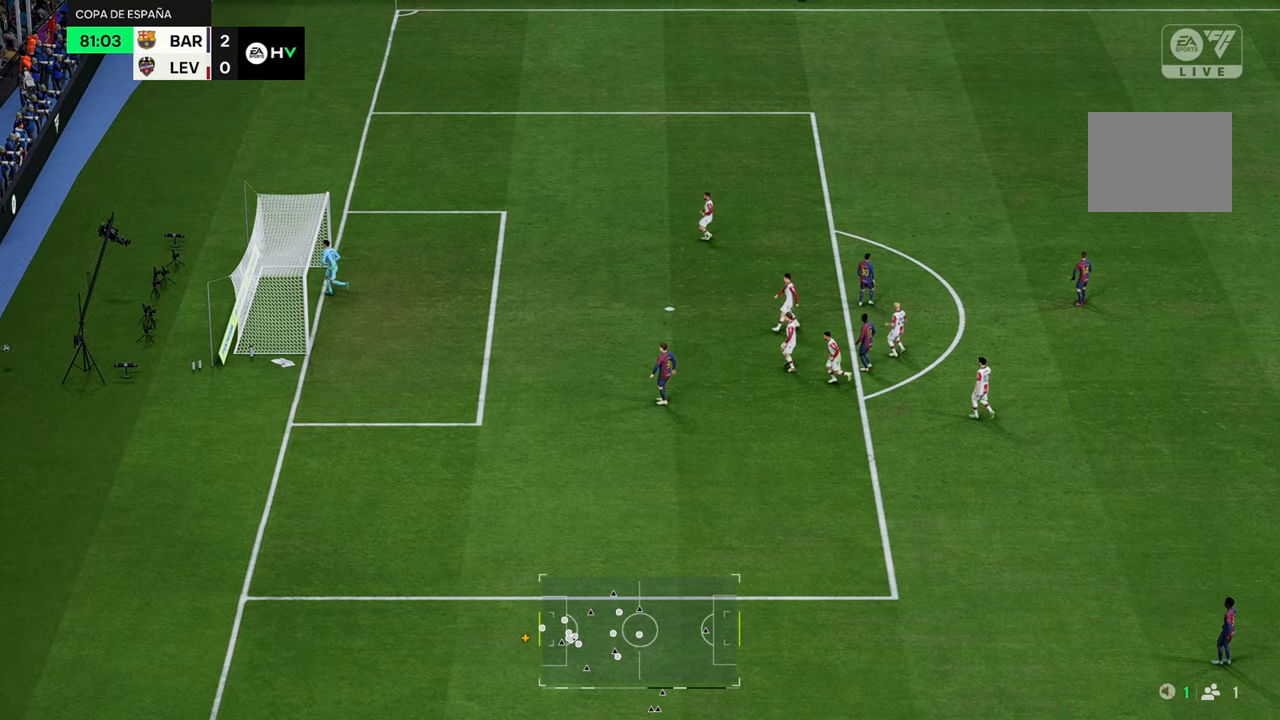
{"buttons": [], "left_stick": "down-left", "right_stick": "center", "events": [[167, "left_stick", "down"], [250, "Y", "down"], [250, "left_stick", "down-left"], [433, "Y", "up"]]}
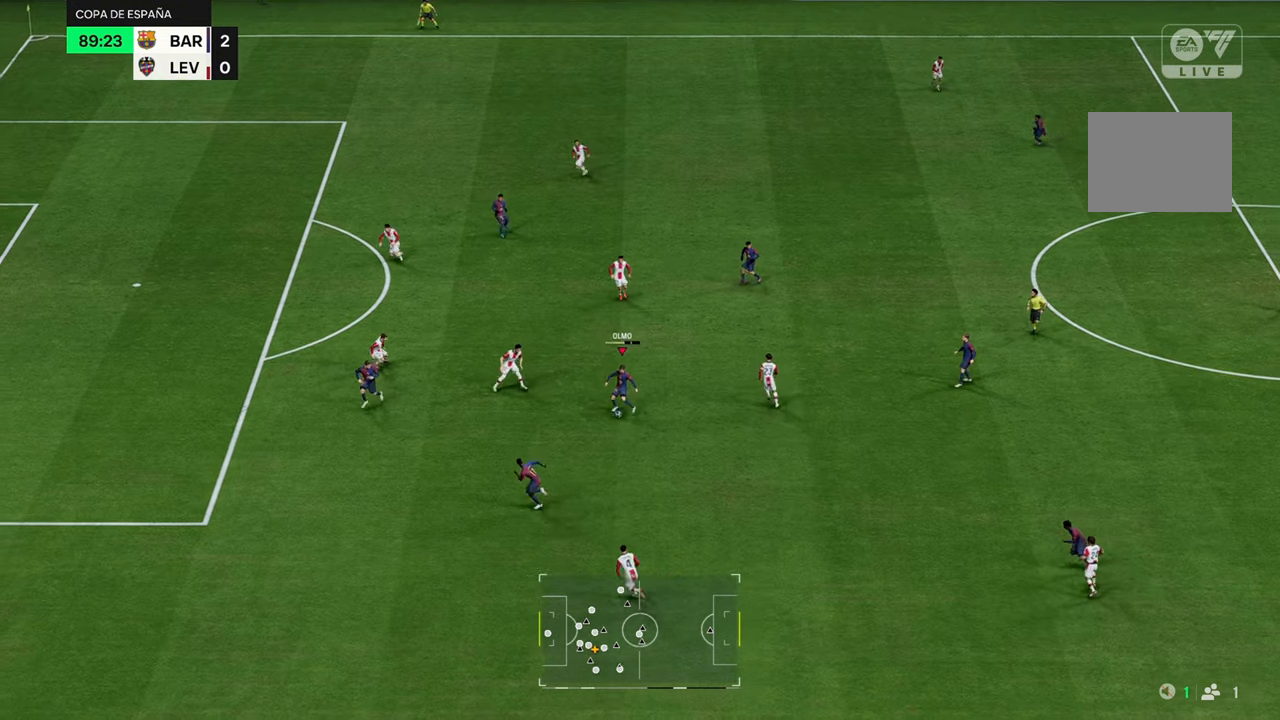
{"buttons": ["R2"], "left_stick": "left", "right_stick": "center", "events": [[133, "left_stick", "left"], [367, "R2", "down"]]}
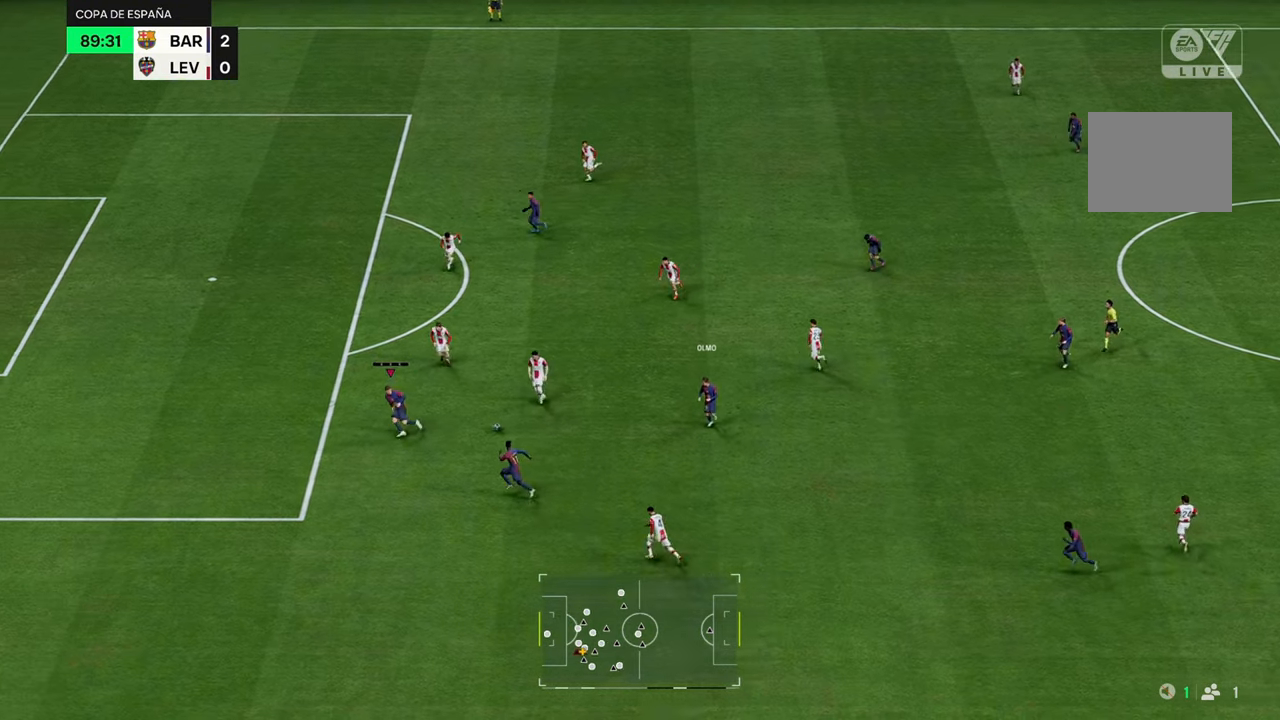
{"buttons": ["R2"], "left_stick": "up-left", "right_stick": "center", "events": [[367, "left_stick", "up-left"]]}
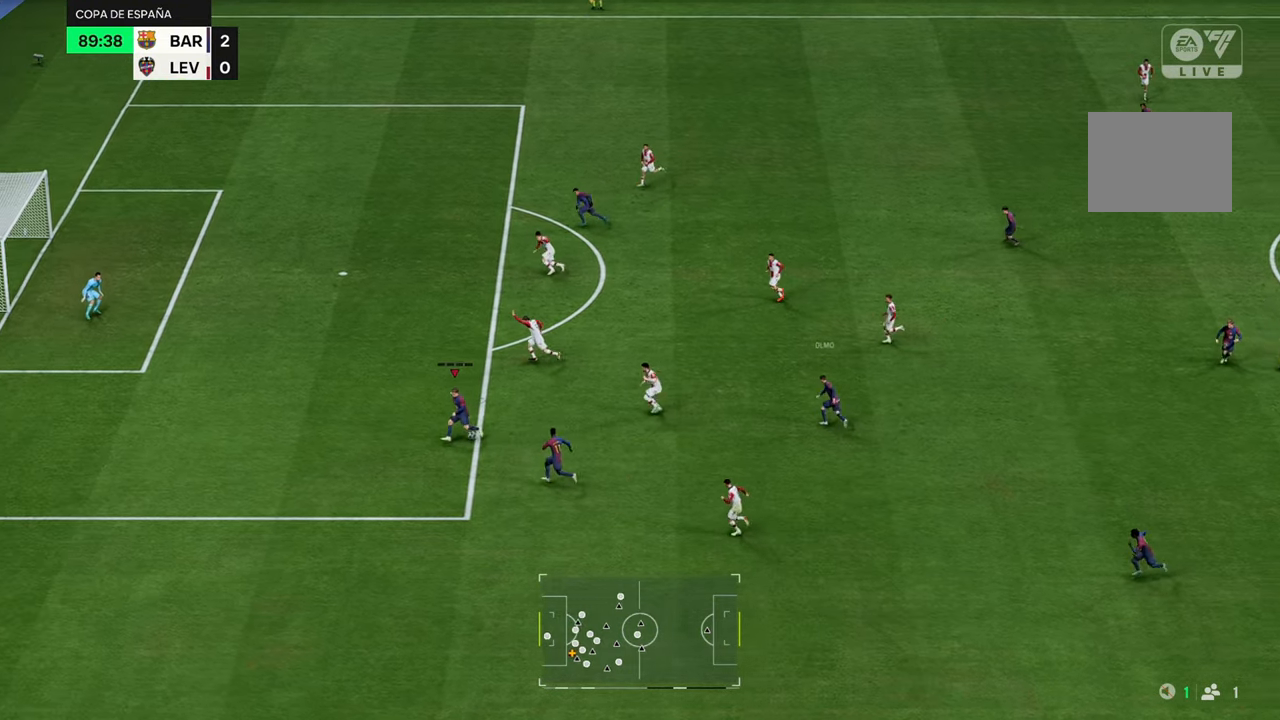
{"buttons": ["R2"], "left_stick": "up-left", "right_stick": "center", "events": []}
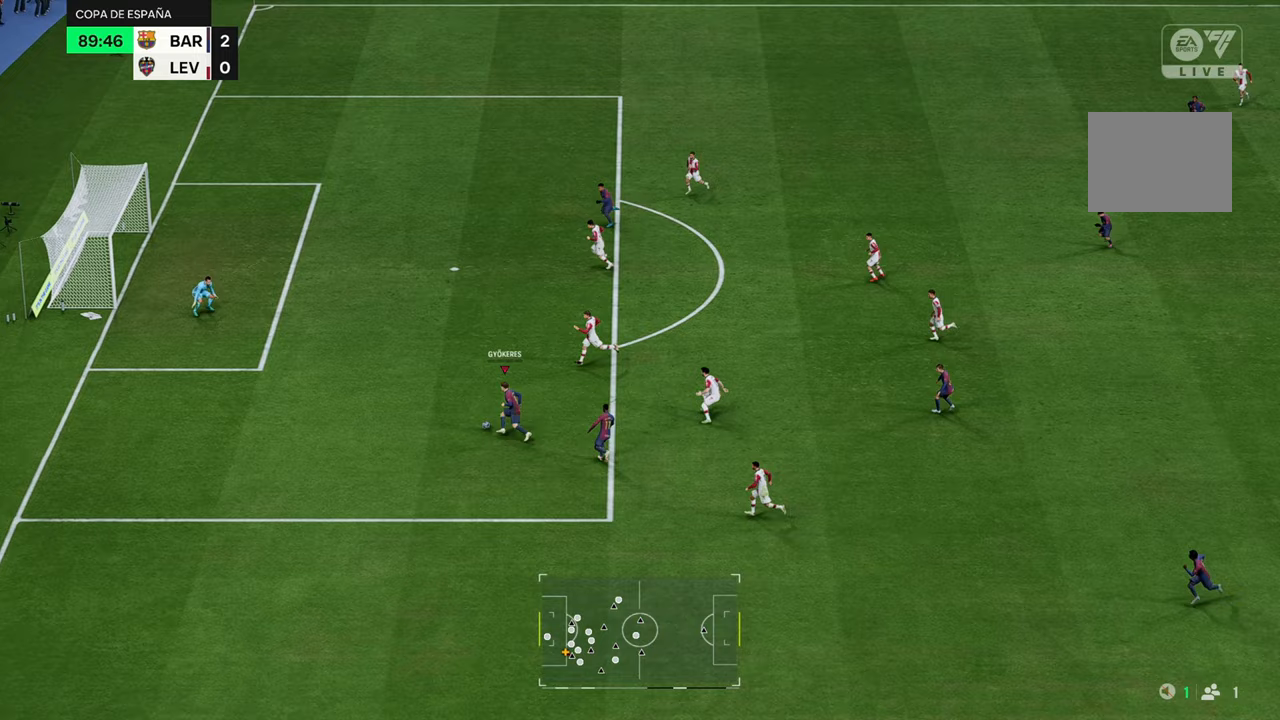
{"buttons": ["R2"], "left_stick": "up-left", "right_stick": "center", "events": [[33, "X", "down"], [233, "X", "up"]]}
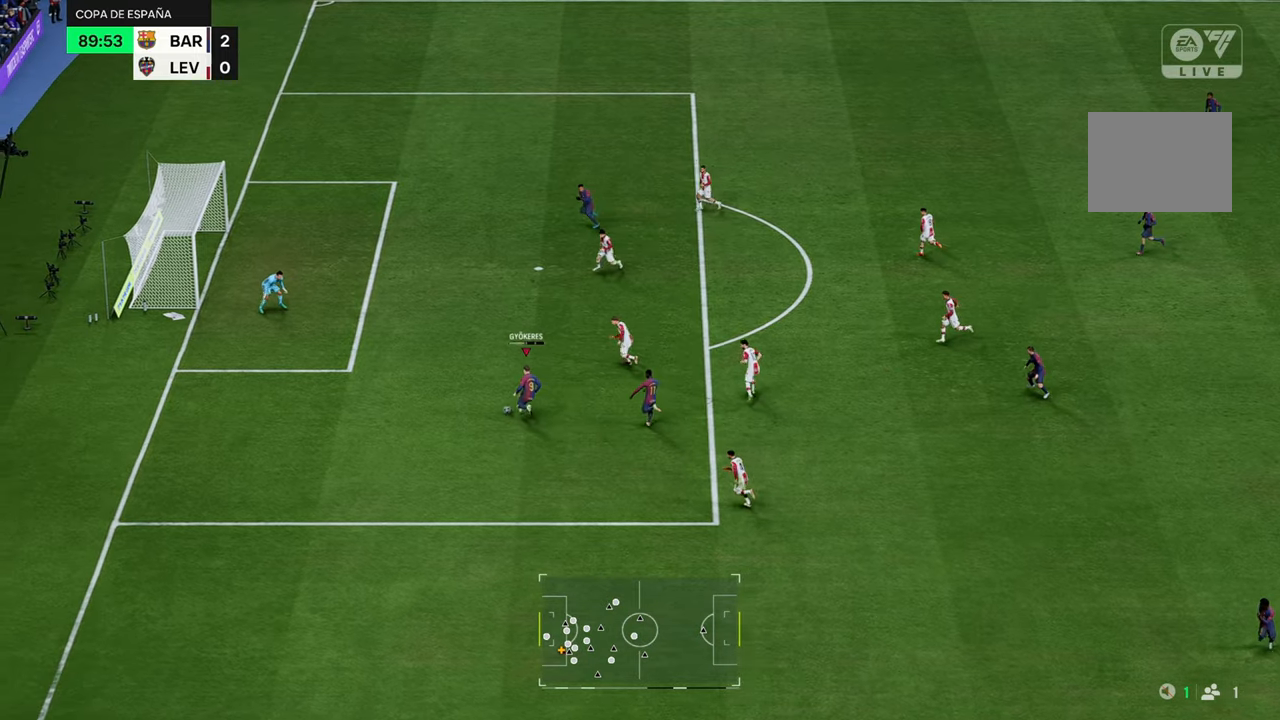
{"buttons": ["R2"], "left_stick": "up-left", "right_stick": "center", "events": []}
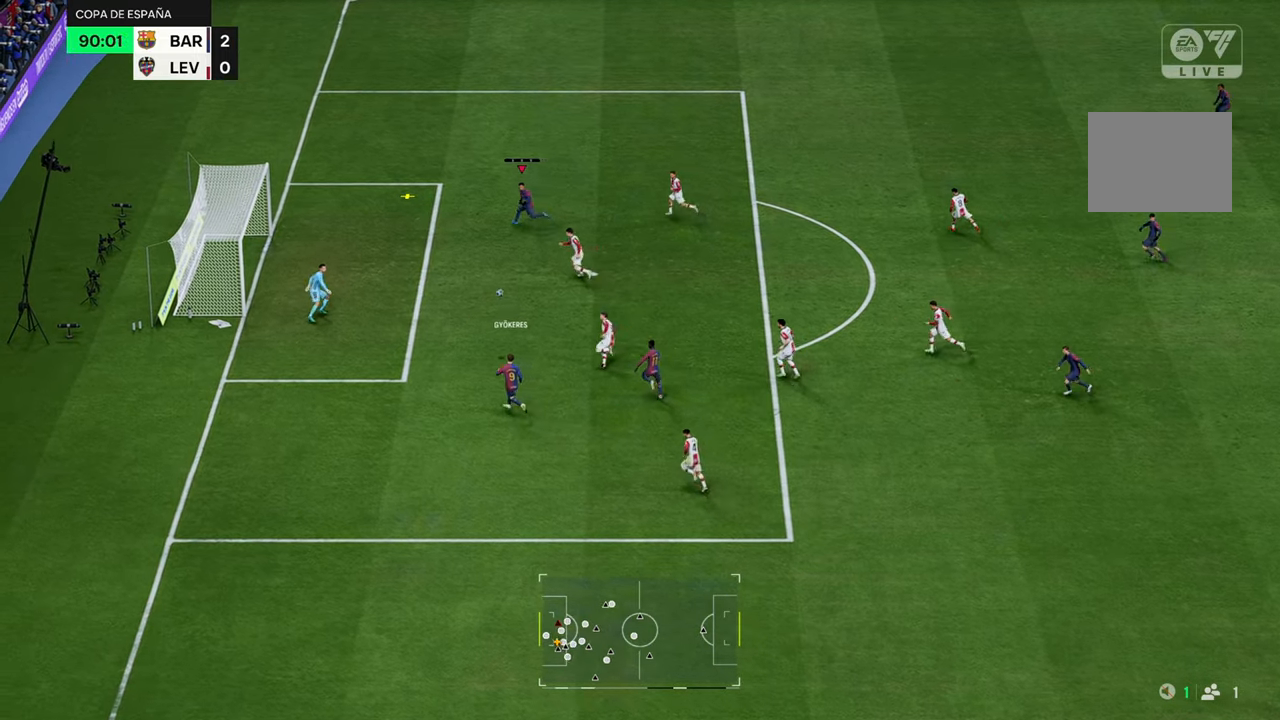
{"buttons": [], "left_stick": "down-left", "right_stick": "center", "events": [[83, "R2", "up"], [133, "B", "down"], [167, "L2", "down"], [267, "left_stick", "left"], [300, "B", "up"], [317, "L2", "up"], [367, "left_stick", "down-left"]]}
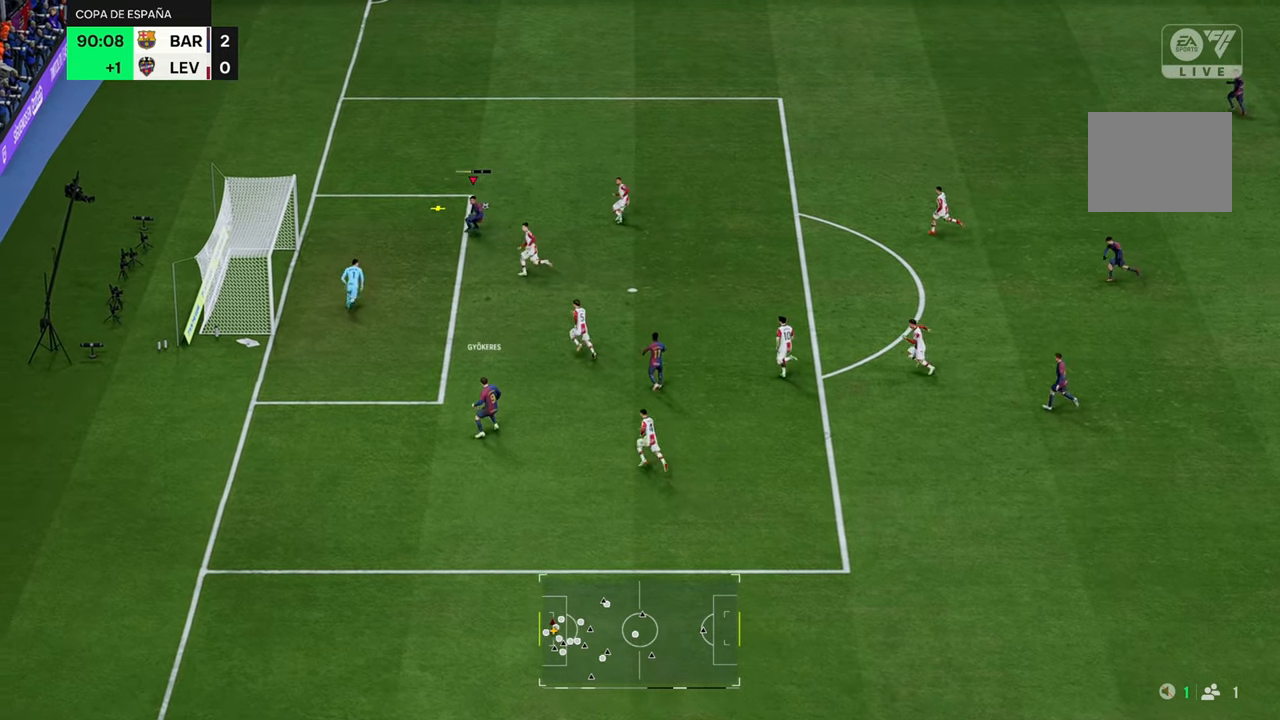
{"buttons": [], "left_stick": "down-left", "right_stick": "center", "events": []}
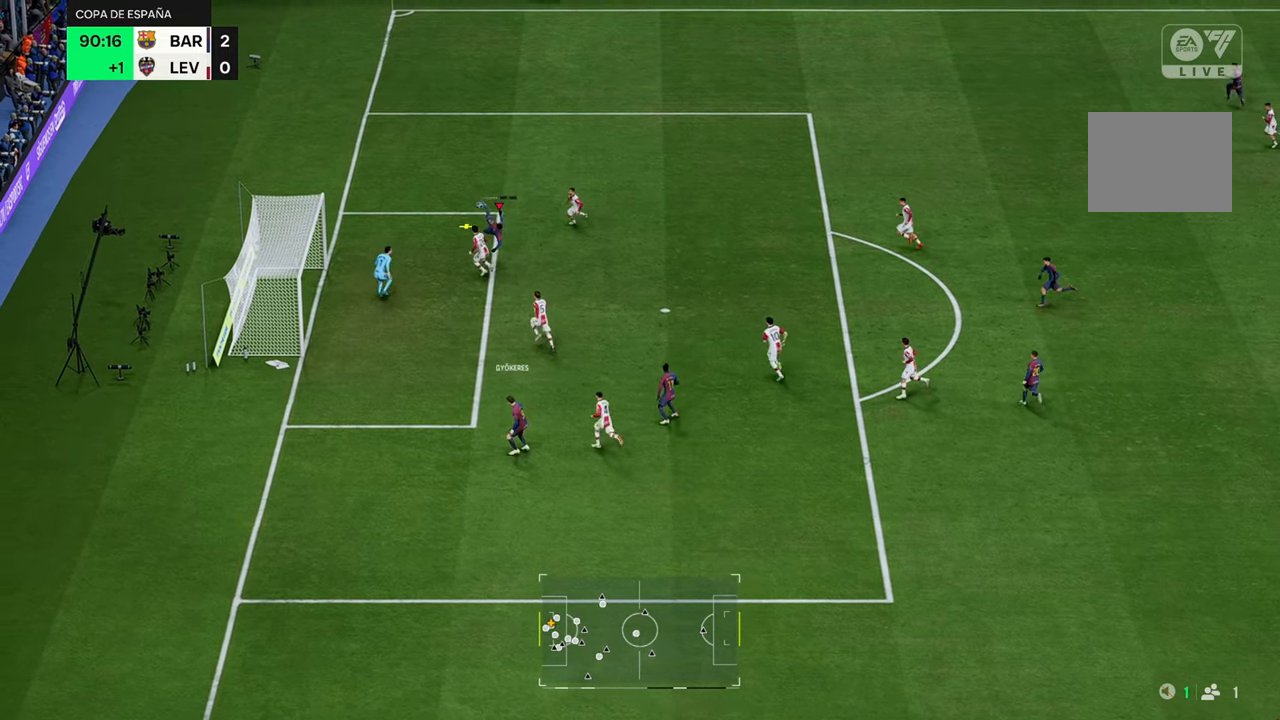
{"buttons": [], "left_stick": "down-left", "right_stick": "center", "events": []}
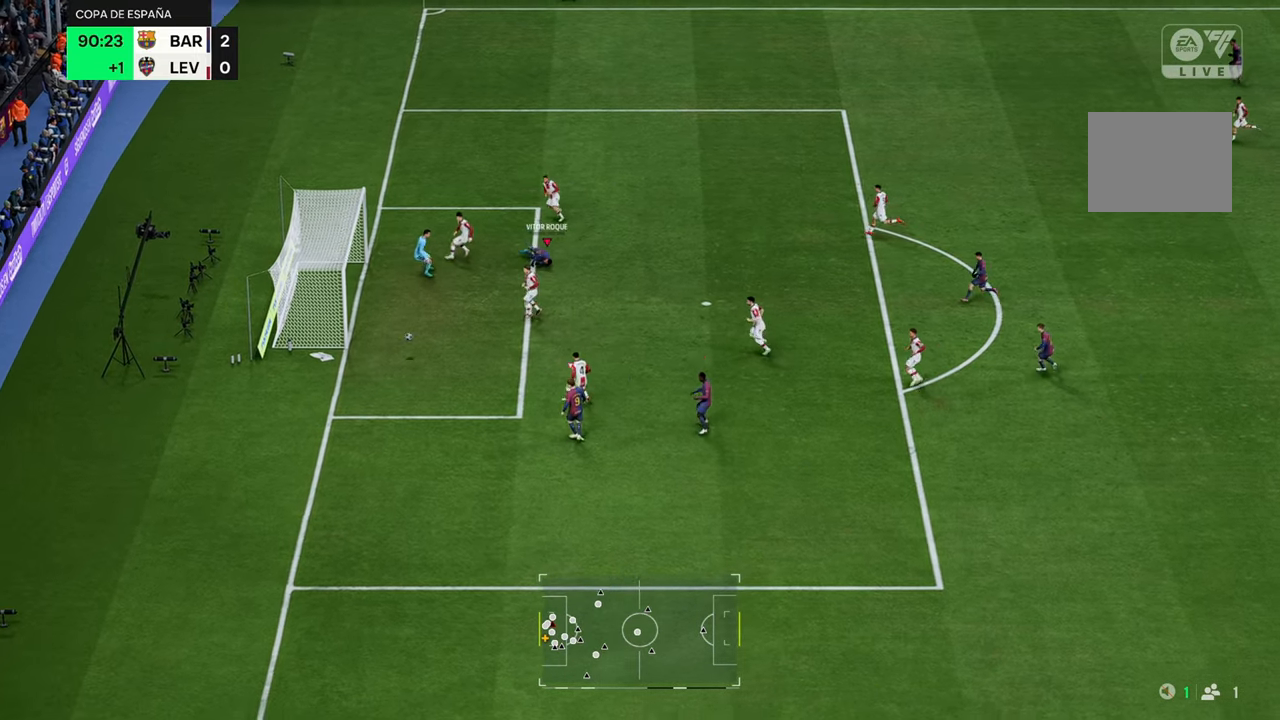
{"buttons": [], "left_stick": "down-left", "right_stick": "center", "events": []}
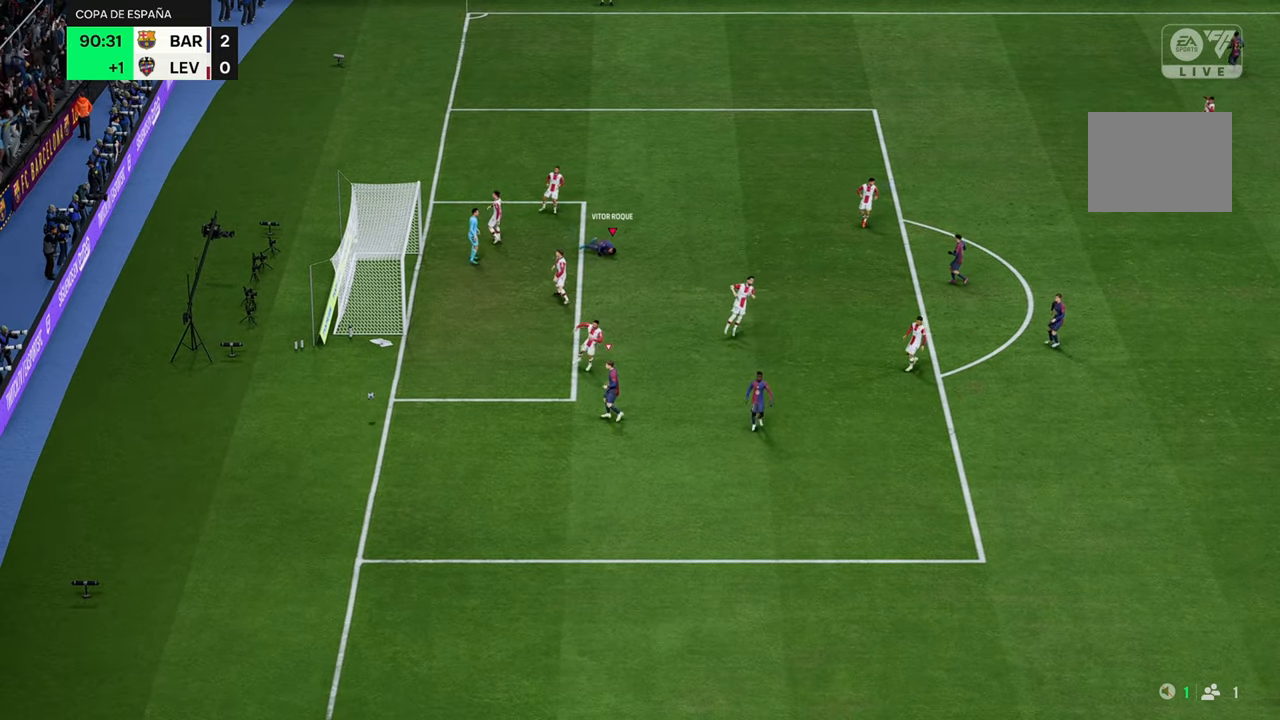
{"buttons": [], "left_stick": "left", "right_stick": "center", "events": [[200, "left_stick", "left"]]}
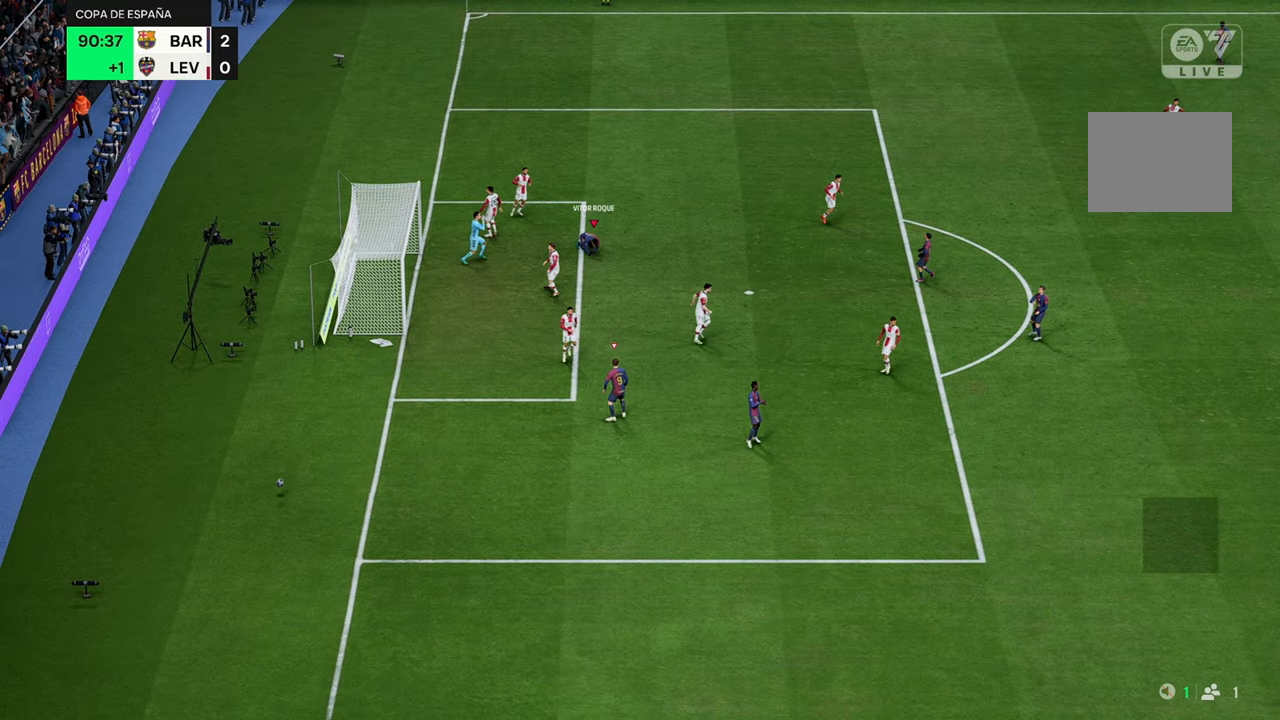
{"buttons": [], "left_stick": "center", "right_stick": "center", "events": [[367, "left_stick", "center"]]}
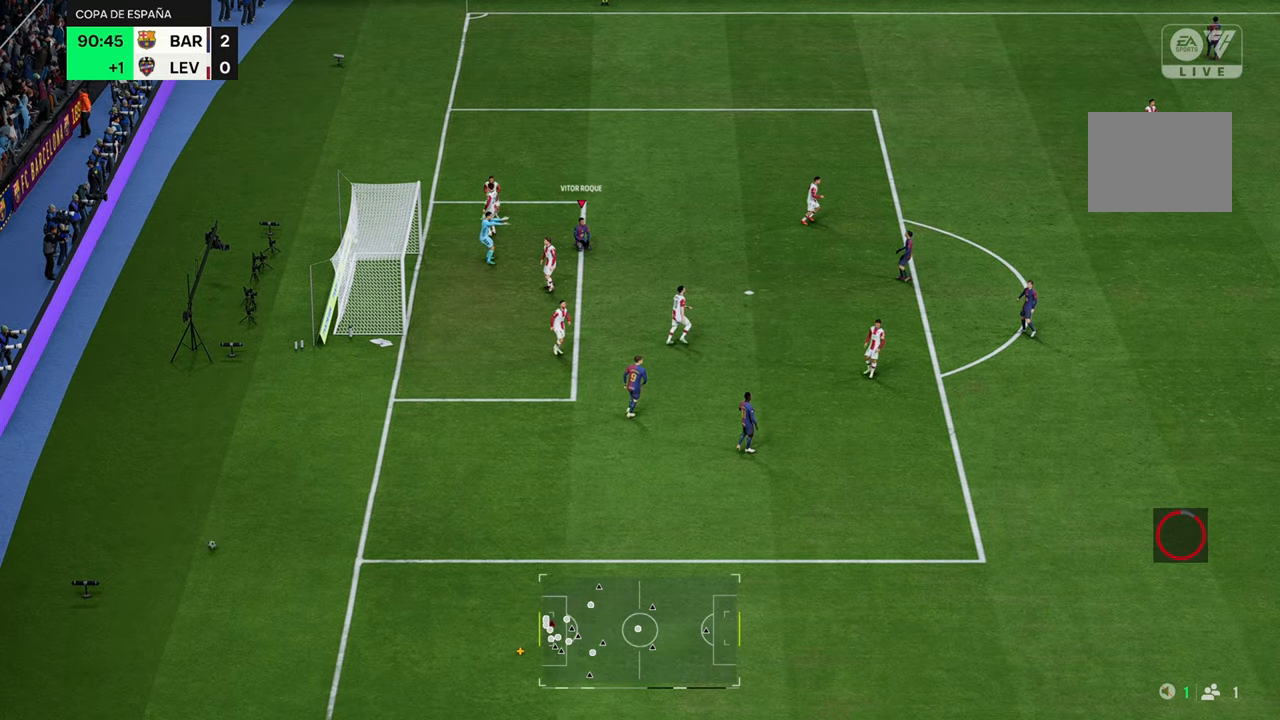
{"buttons": [], "left_stick": "center", "right_stick": "center", "events": []}